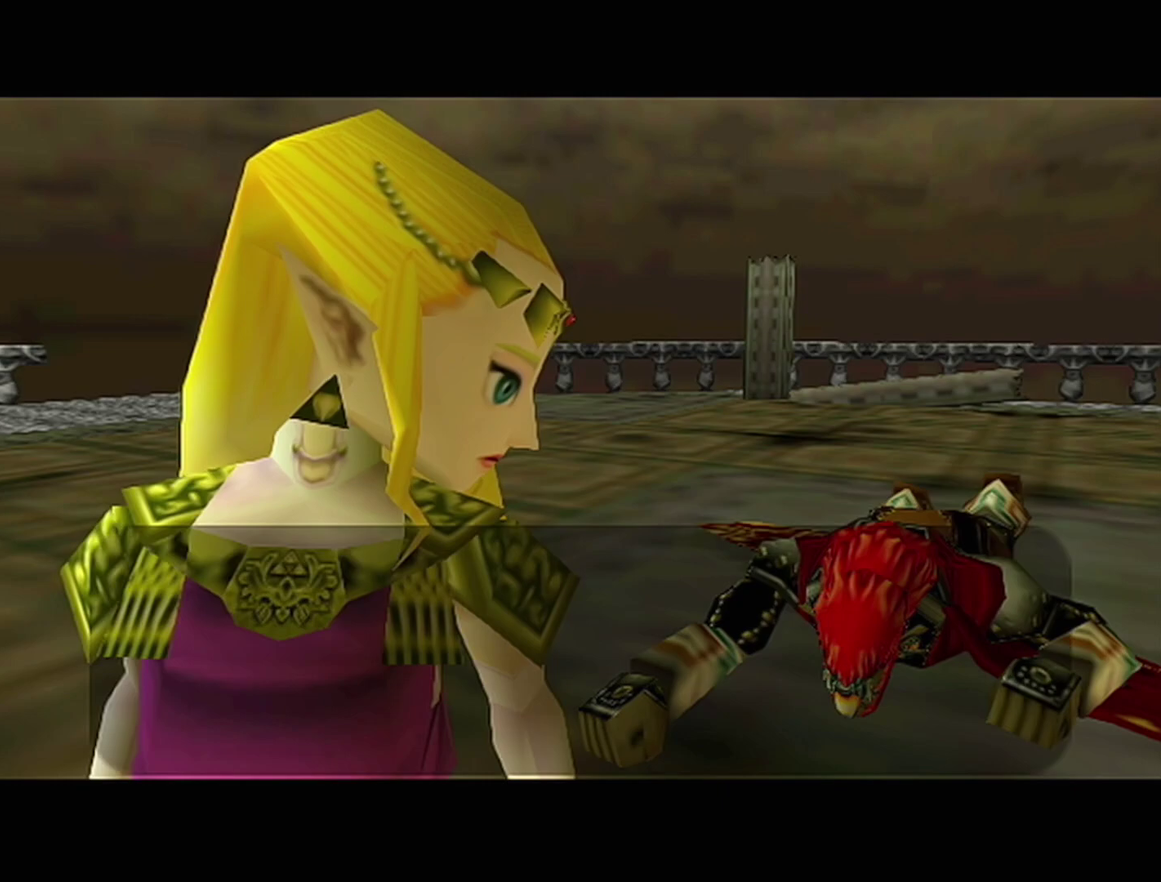
Gameplay with a controller (Nintendo layout); each line is a JSON object with the inputs held at the frame after it. "events" lists button and stick changes between this image and that frame as [ms after this image, input, new state], when the widget could be followed in between. Not read: L3 R3.
{"buttons": ["B"], "left_stick": "center", "events": [[383, "B", "down"]]}
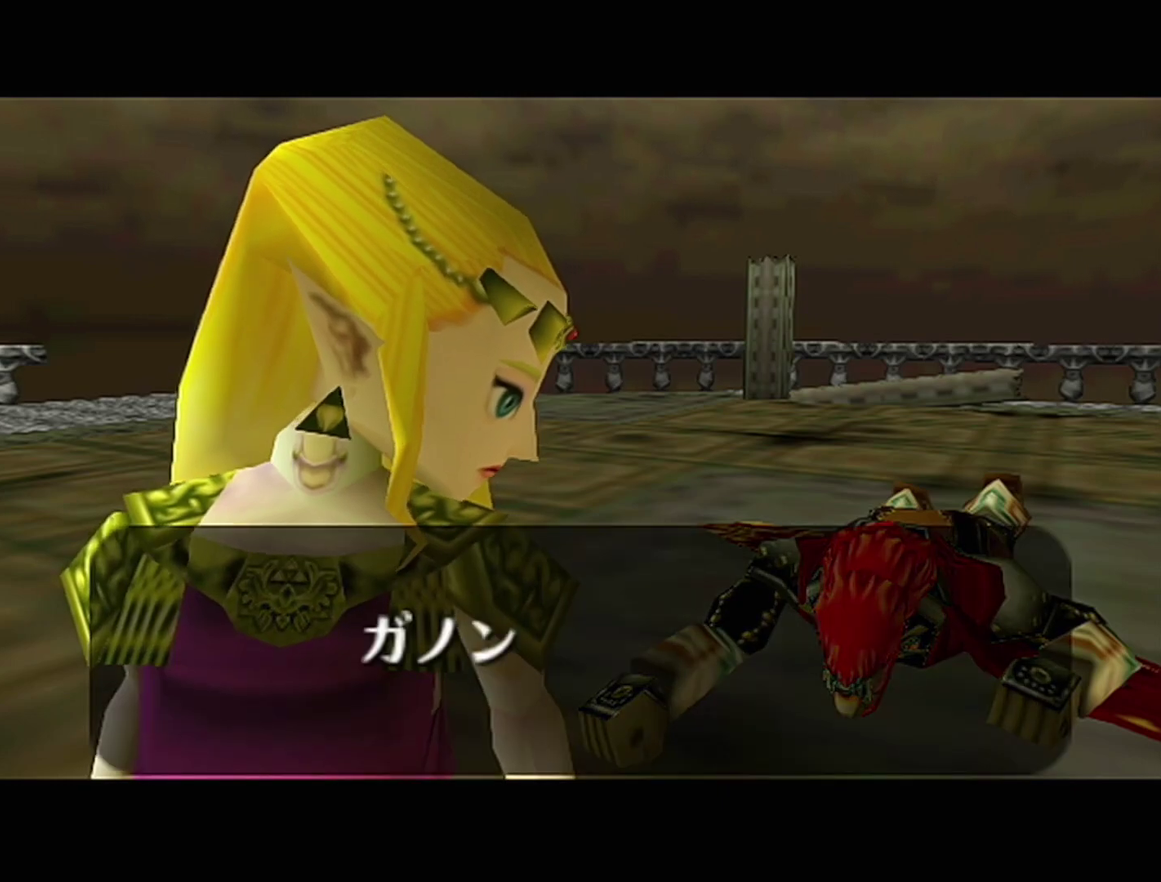
{"buttons": ["A", "Z"], "left_stick": "center", "events": [[17, "Z", "down"], [67, "A", "down"], [67, "B", "up"], [133, "B", "down"], [200, "A", "up"], [200, "Z", "up"], [283, "A", "down"], [283, "B", "up"], [317, "B", "down"], [350, "A", "up"], [383, "A", "down"], [383, "B", "up"], [383, "Z", "down"], [450, "A", "up"], [450, "B", "down"], [500, "A", "down"], [500, "B", "up"]]}
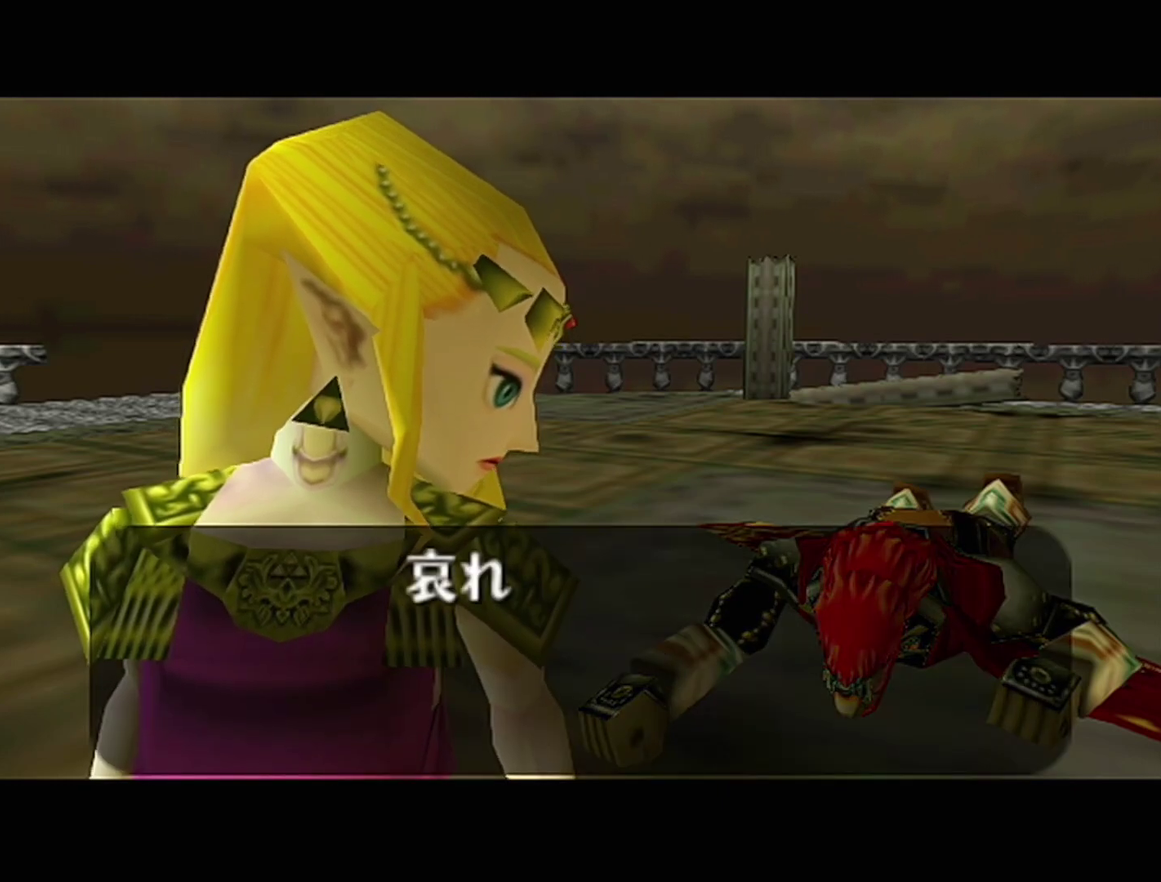
{"buttons": ["A", "Z"], "left_stick": "center", "events": [[33, "A", "up"], [33, "B", "down"], [33, "Z", "up"], [100, "A", "down"], [100, "B", "up"], [283, "A", "up"], [283, "B", "down"], [317, "B", "up"], [350, "A", "down"], [383, "A", "up"], [383, "B", "down"], [383, "Z", "down"], [450, "A", "down"], [450, "B", "up"]]}
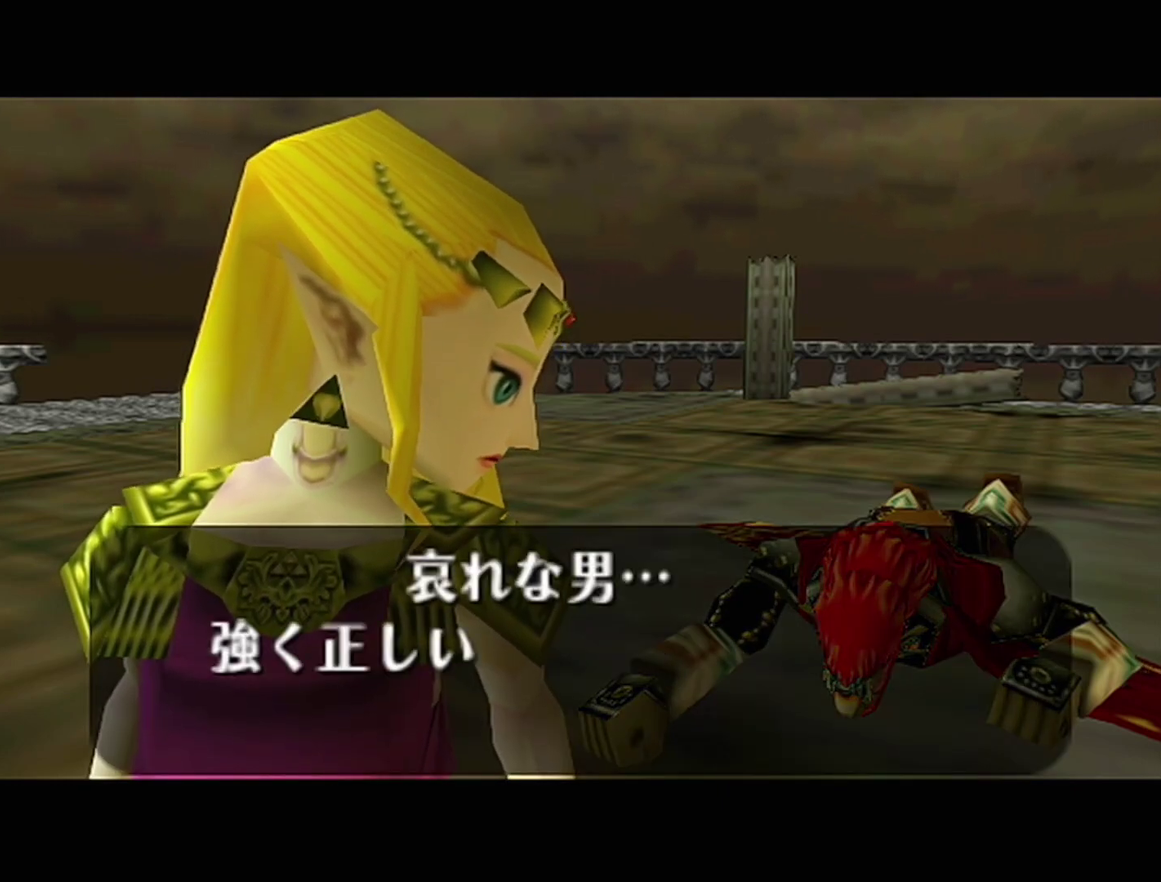
{"buttons": ["B"], "left_stick": "center", "events": [[100, "Z", "up"], [233, "B", "down"], [283, "B", "up"], [350, "A", "up"], [450, "B", "down"]]}
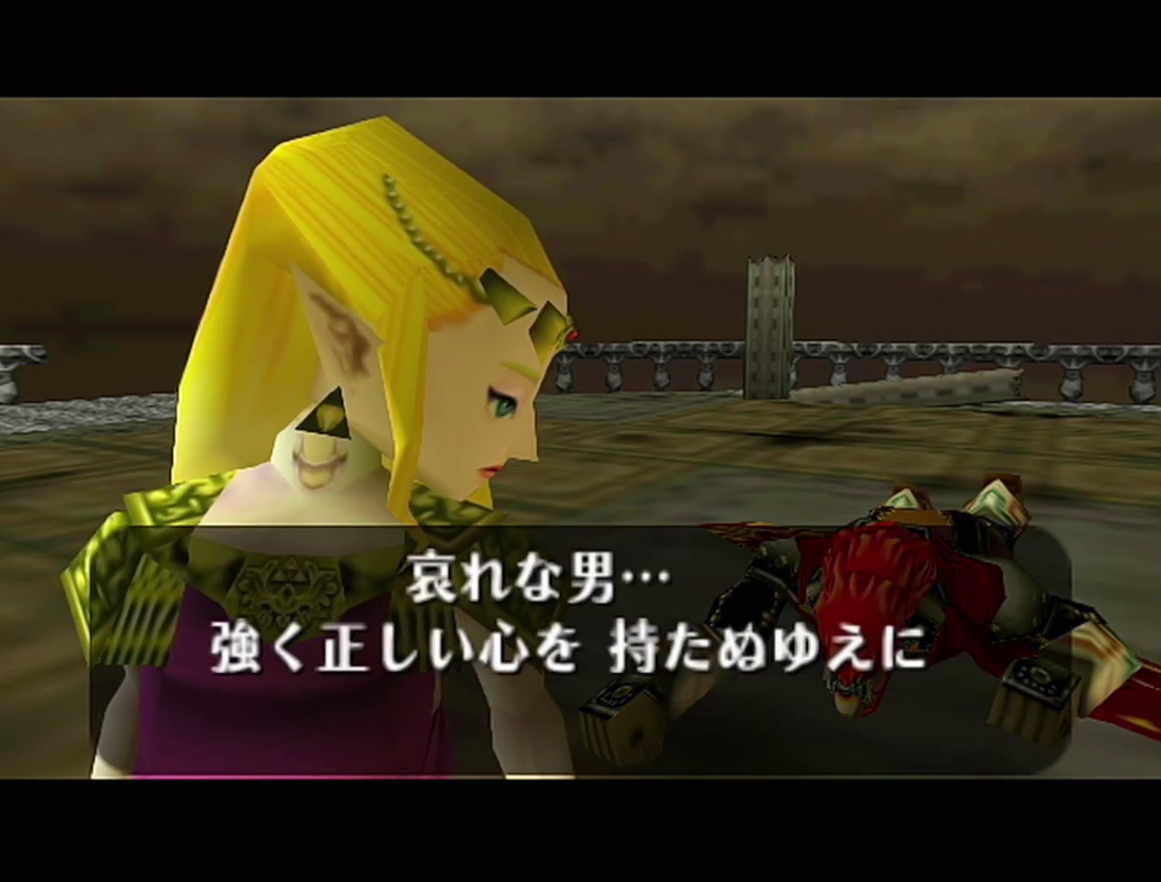
{"buttons": ["A"], "left_stick": "center", "events": [[17, "A", "down"], [17, "B", "up"], [100, "A", "up"], [100, "B", "down"], [217, "B", "up"], [283, "B", "down"], [350, "B", "up"], [417, "B", "down"], [483, "A", "down"], [483, "B", "up"]]}
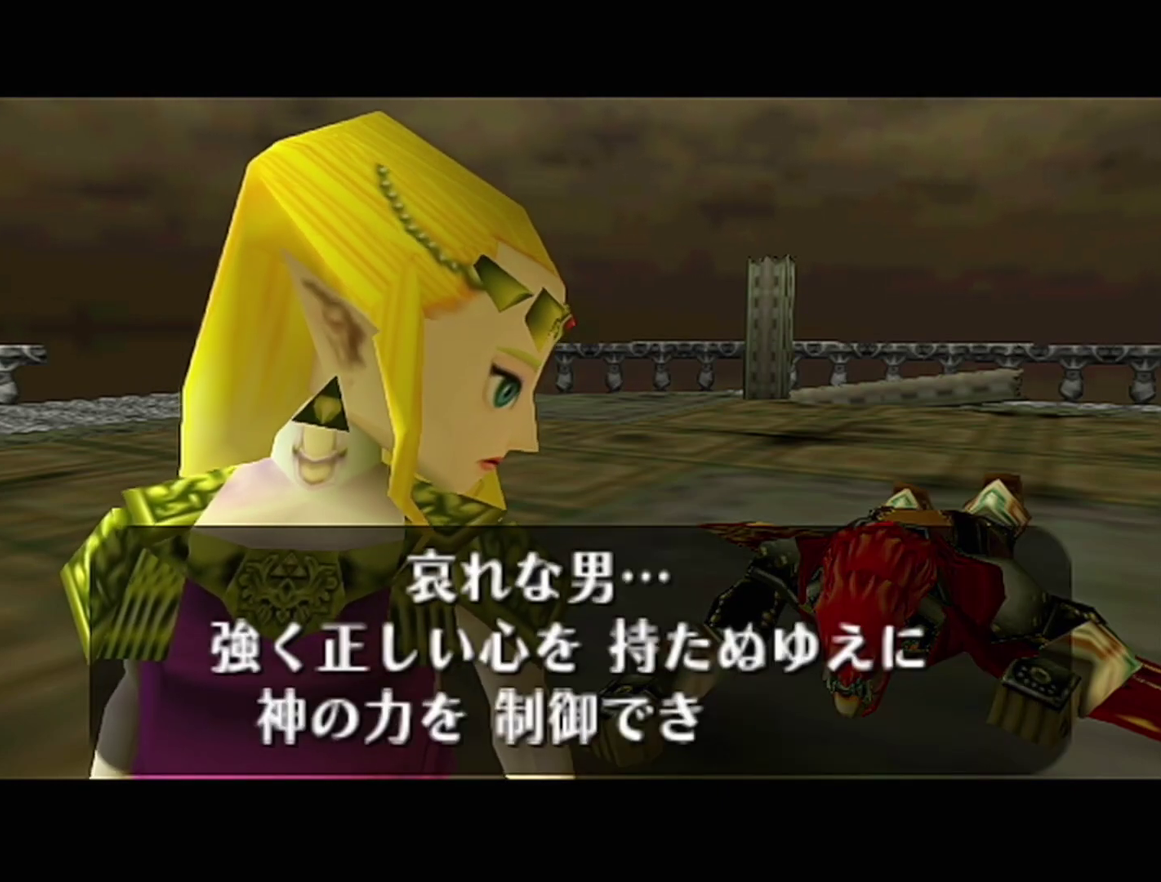
{"buttons": ["B"], "left_stick": "center", "events": [[33, "A", "up"], [267, "B", "down"], [317, "A", "down"], [500, "A", "up"]]}
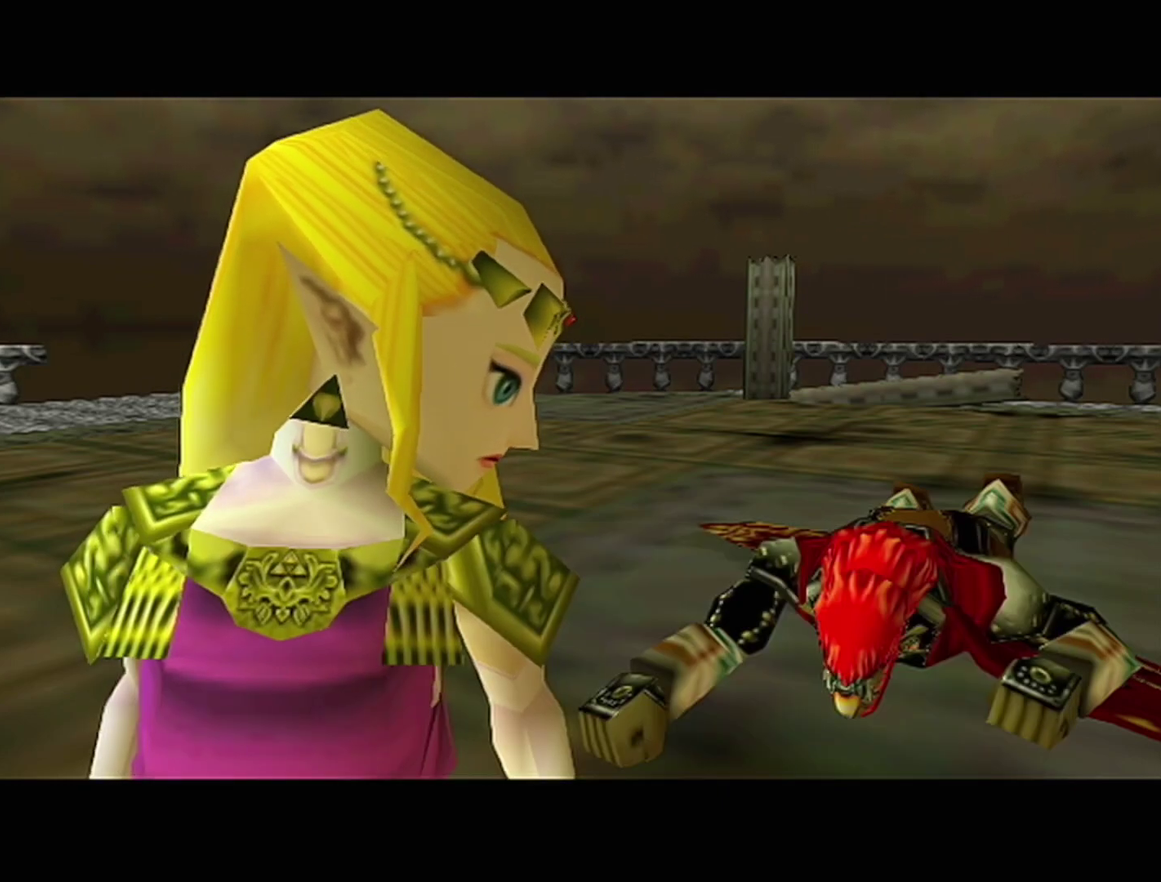
{"buttons": ["B", "Z"], "left_stick": "center", "events": [[67, "A", "down"], [167, "B", "up"], [233, "A", "up"], [233, "B", "down"], [283, "A", "down"], [283, "B", "up"], [383, "A", "up"], [383, "B", "down"], [417, "Z", "down"], [450, "A", "down"], [500, "A", "up"]]}
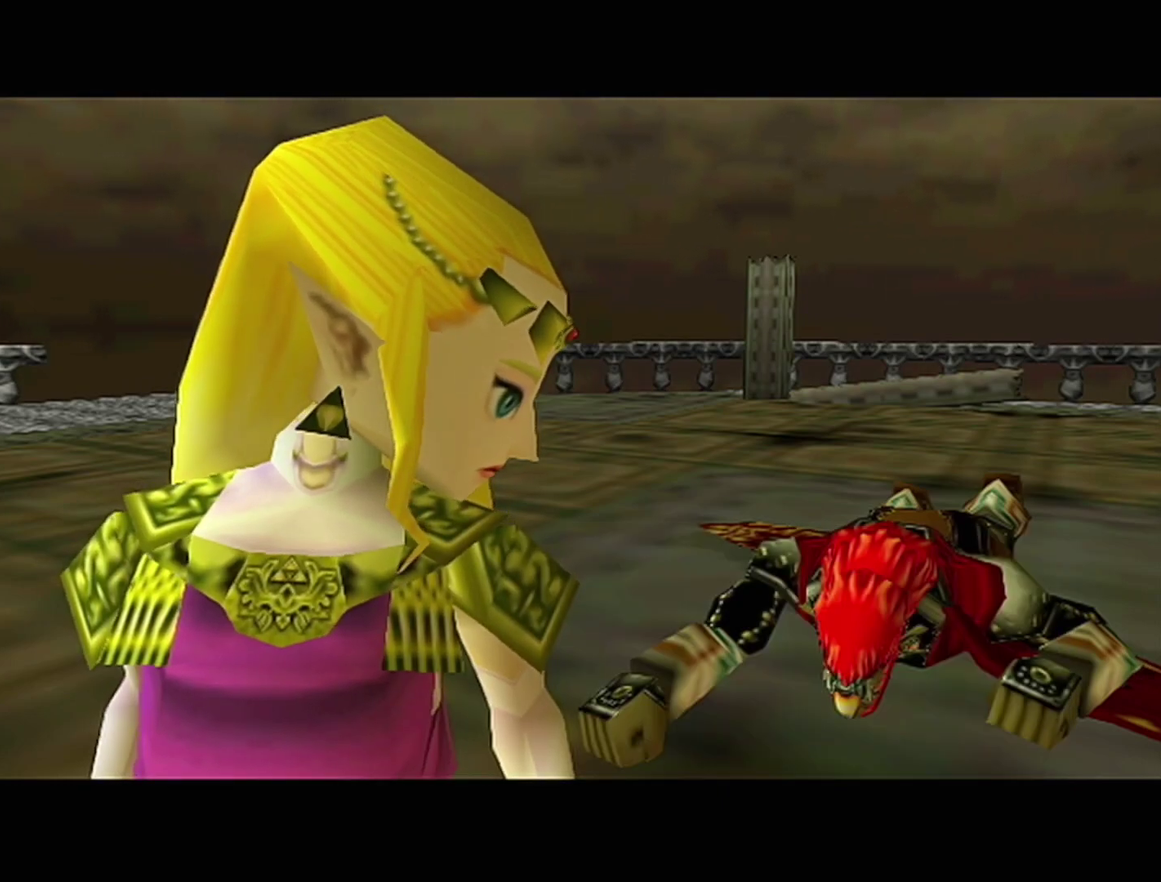
{"buttons": ["B"], "left_stick": "center", "events": [[33, "B", "up"], [33, "Z", "up"], [100, "B", "down"], [200, "A", "down"], [200, "B", "up"], [250, "A", "up"], [250, "B", "down"], [417, "B", "up"], [483, "B", "down"]]}
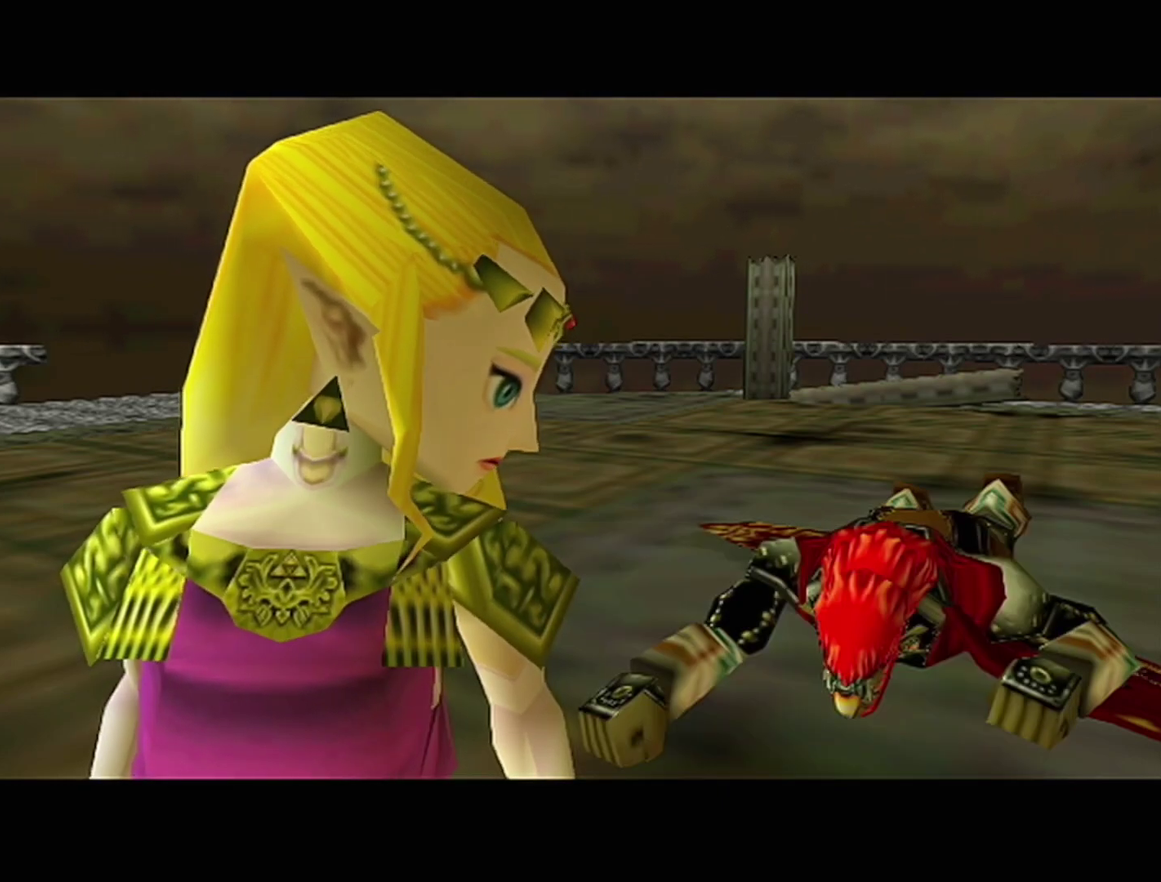
{"buttons": ["B"], "left_stick": "center", "events": [[33, "A", "down"], [33, "B", "up"], [100, "A", "up"], [100, "B", "down"], [283, "A", "down"], [283, "B", "up"], [350, "A", "up"], [417, "A", "down"], [483, "A", "up"], [483, "B", "down"]]}
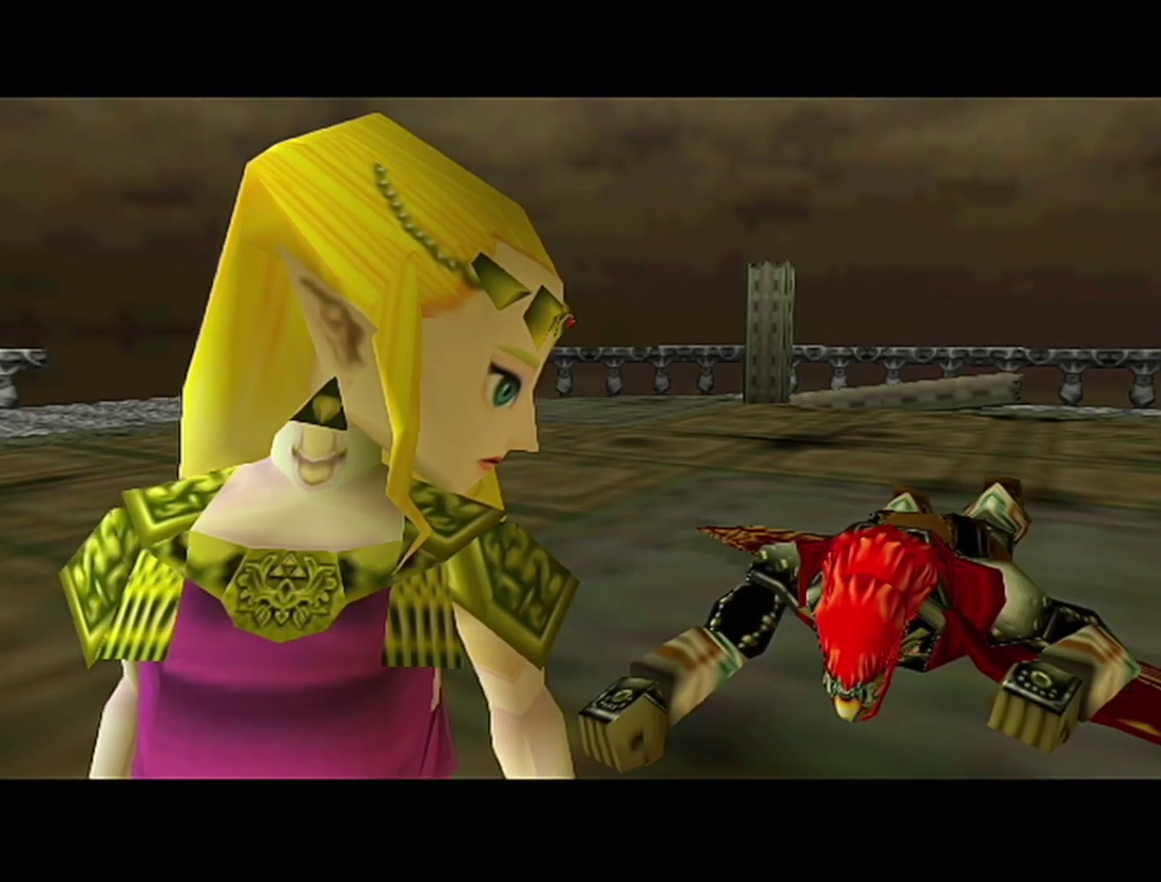
{"buttons": ["B"], "left_stick": "center", "events": [[33, "A", "down"], [33, "B", "up"], [33, "Z", "down"], [100, "A", "up"], [167, "A", "down"], [167, "Z", "up"], [233, "A", "up"], [233, "B", "down"], [283, "A", "down"], [283, "B", "up"], [350, "A", "up"], [350, "B", "down"], [417, "A", "down"], [417, "B", "up"], [483, "A", "up"], [483, "B", "down"]]}
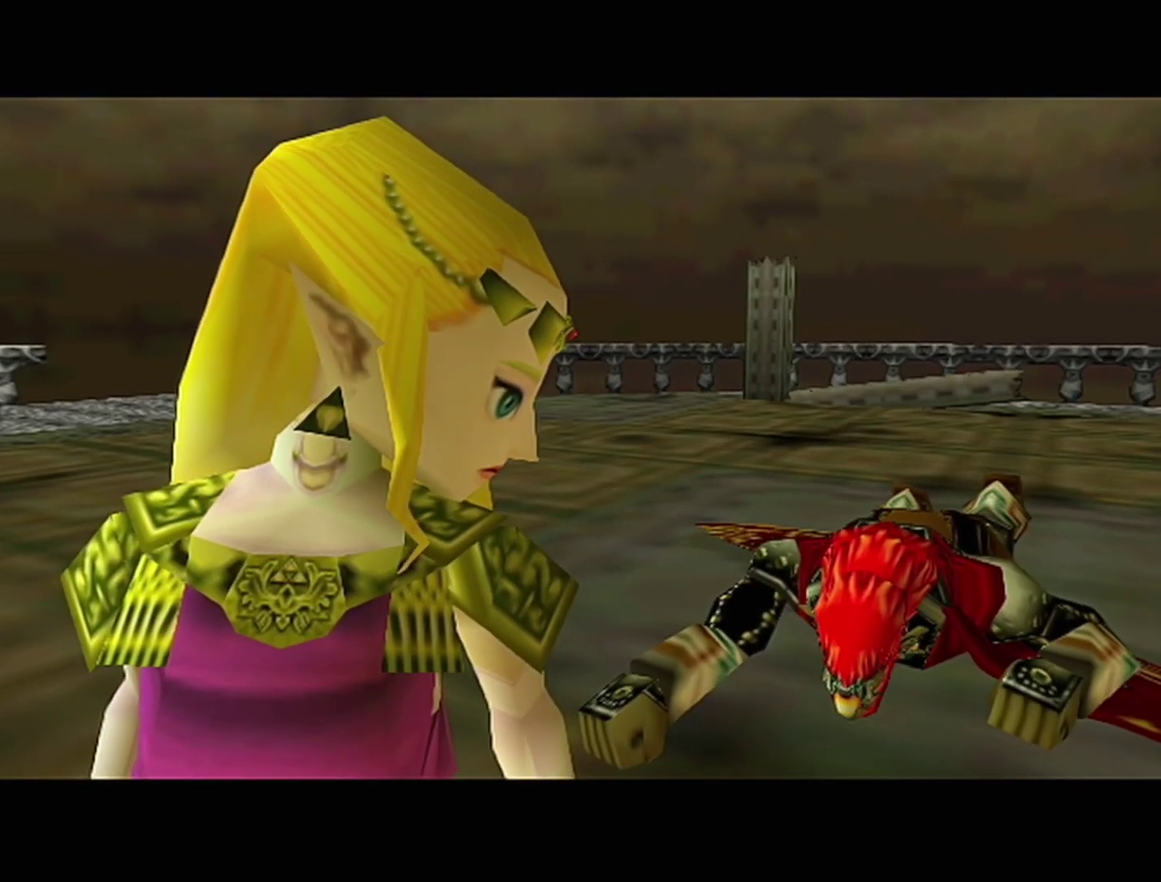
{"buttons": [], "left_stick": "center", "events": [[33, "A", "down"], [33, "B", "up"], [100, "Z", "down"], [200, "A", "up"], [200, "B", "down"], [250, "A", "down"], [250, "B", "up"], [283, "Z", "up"], [317, "A", "up"], [317, "B", "down"], [383, "B", "up"], [450, "B", "down"], [500, "B", "up"]]}
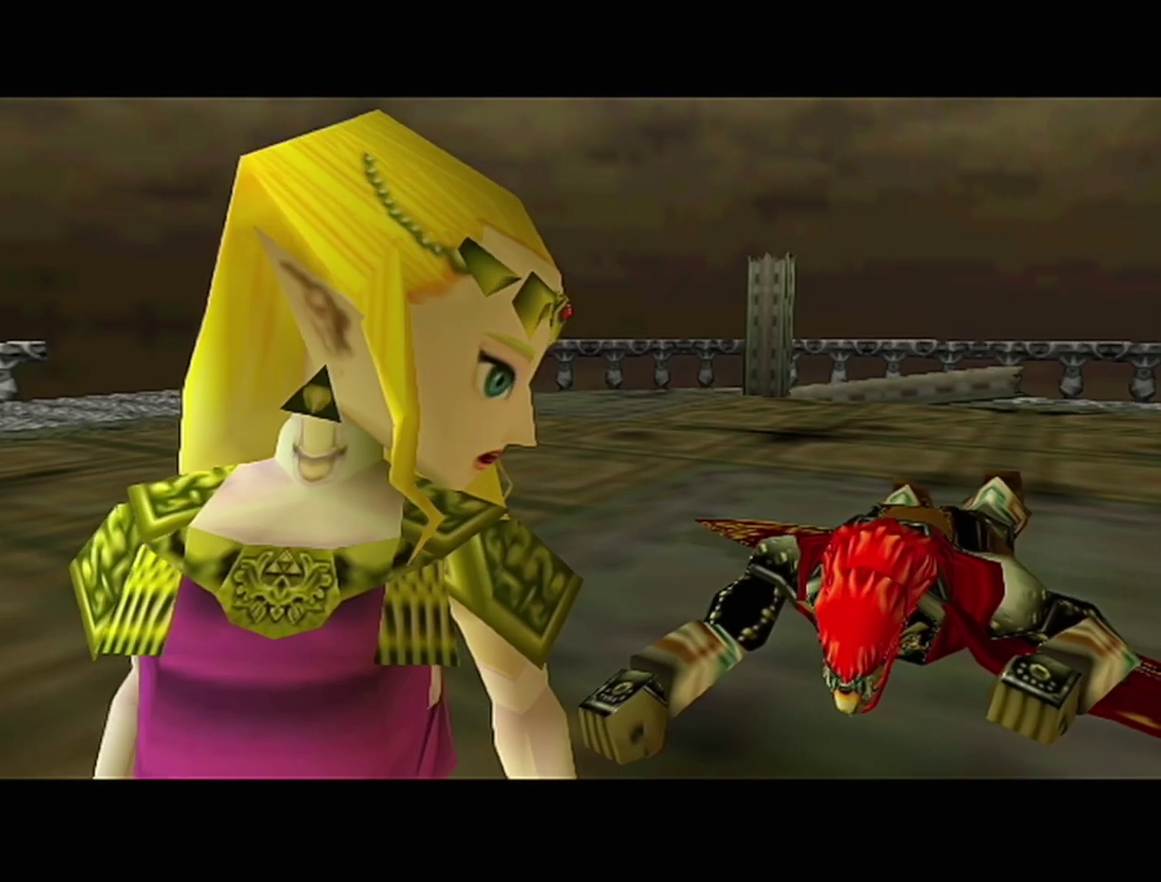
{"buttons": ["A"], "left_stick": "center", "events": [[67, "B", "down"], [133, "B", "up"], [167, "A", "down"], [217, "A", "up"], [217, "B", "down"], [267, "B", "up"], [283, "A", "down"], [317, "B", "down"], [383, "B", "up"], [450, "A", "up"], [450, "B", "down"], [500, "A", "down"], [500, "B", "up"]]}
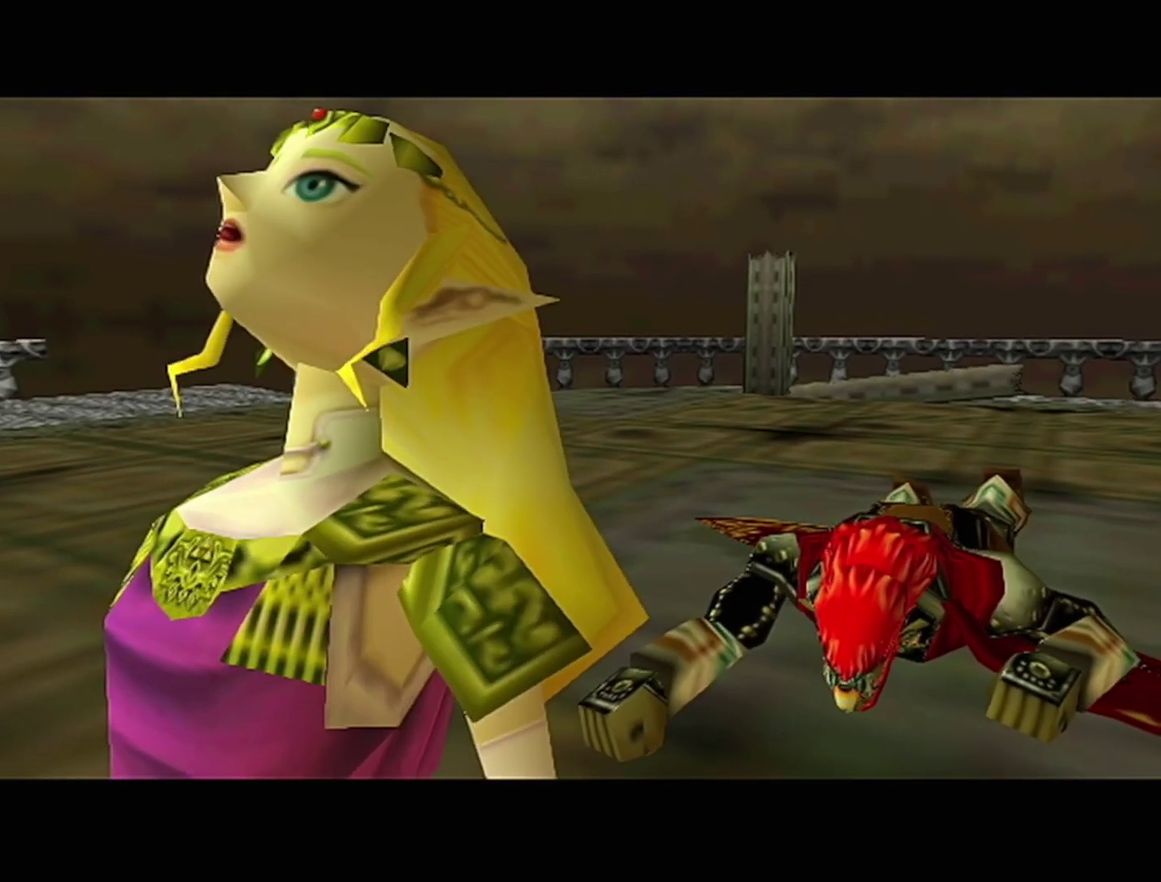
{"buttons": ["B"], "left_stick": "center", "events": [[67, "A", "up"], [67, "B", "down"], [167, "A", "down"], [167, "B", "up"], [233, "A", "up"], [233, "B", "down"], [283, "A", "down"], [350, "A", "up"], [383, "B", "up"], [417, "A", "down"], [483, "A", "up"], [483, "B", "down"]]}
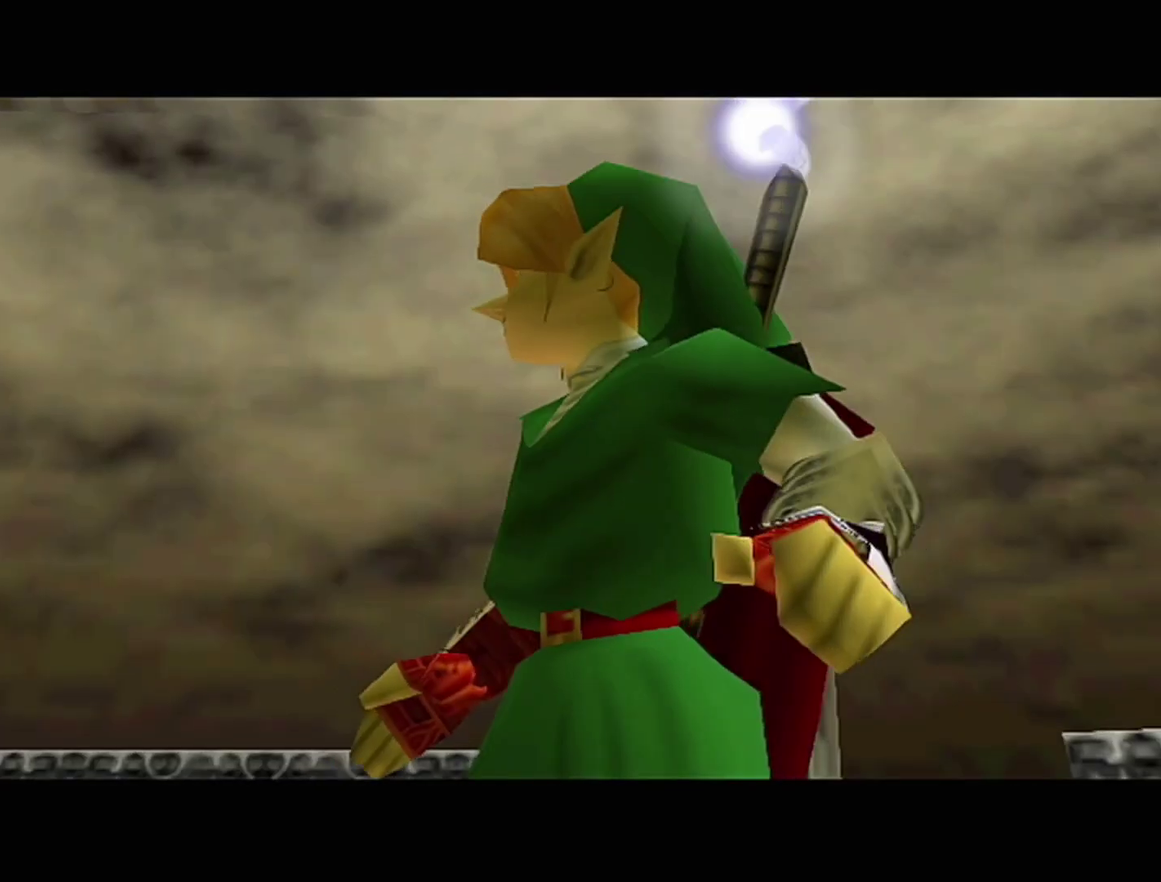
{"buttons": [], "left_stick": "center", "events": [[33, "A", "down"], [33, "B", "up"], [100, "A", "up"], [100, "B", "down"], [167, "A", "down"], [167, "B", "up"], [233, "A", "up"], [283, "A", "down"], [350, "A", "up"]]}
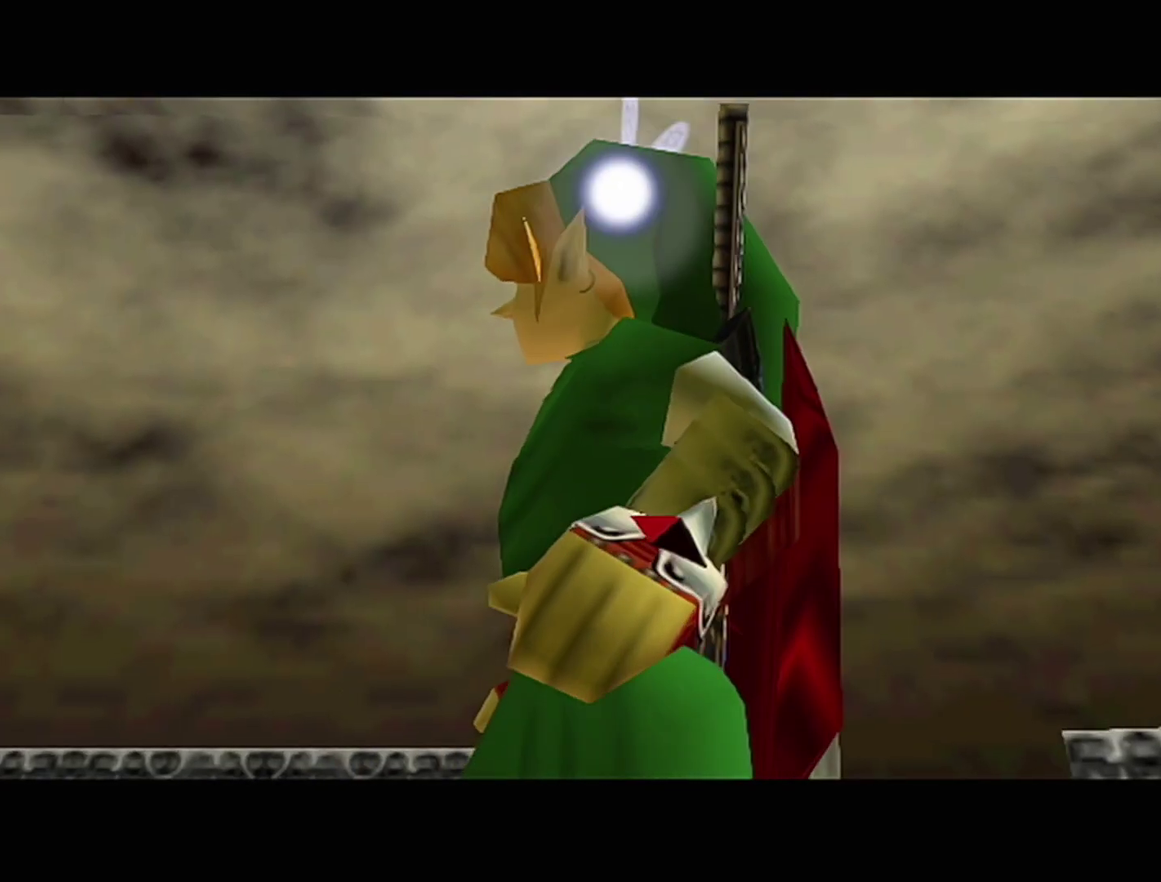
{"buttons": [], "left_stick": "center", "events": []}
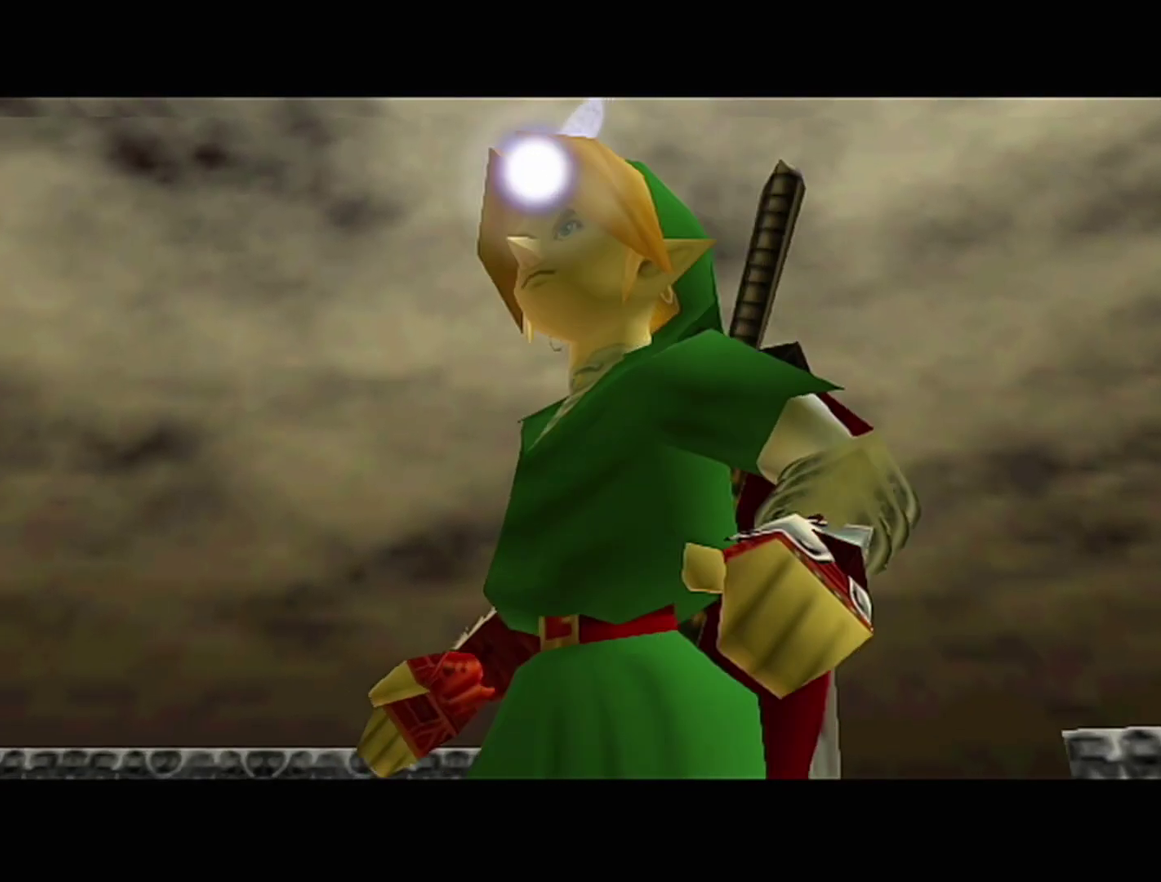
{"buttons": [], "left_stick": "center", "events": []}
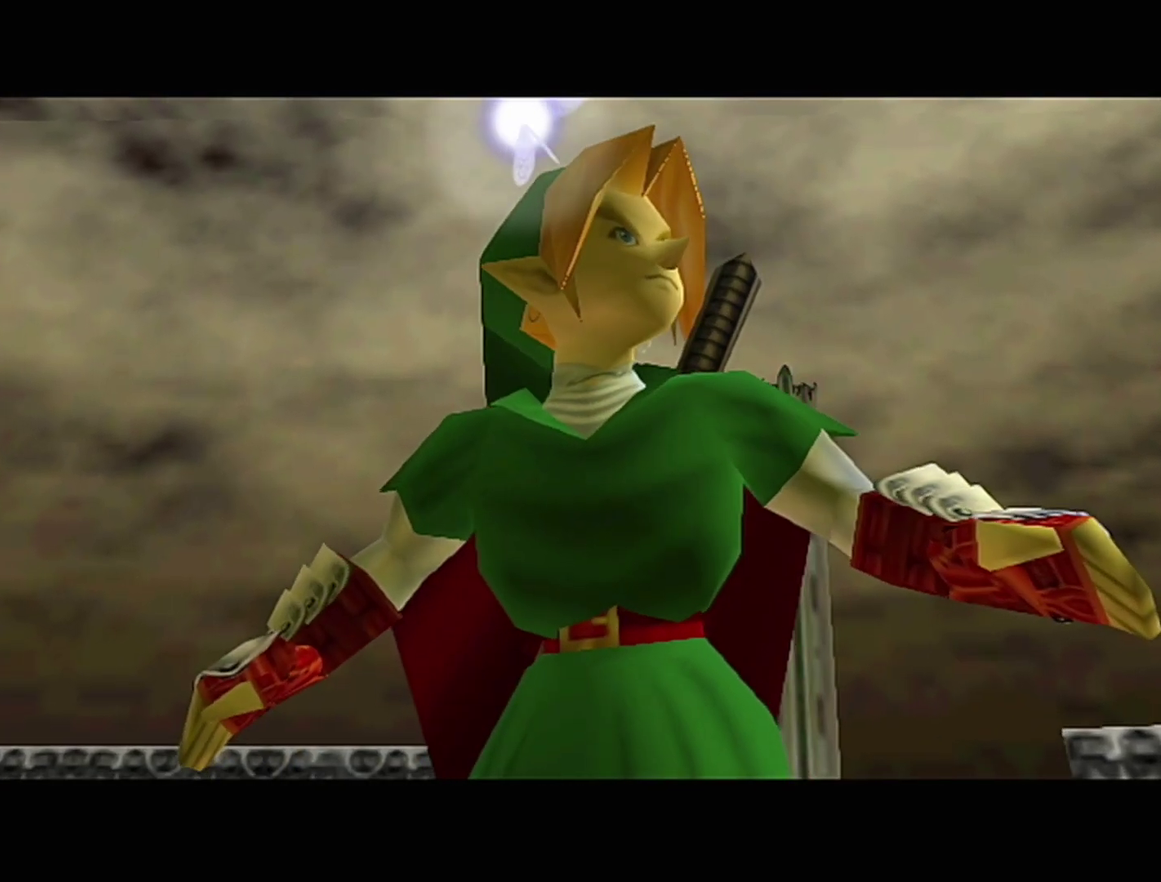
{"buttons": [], "left_stick": "center", "events": []}